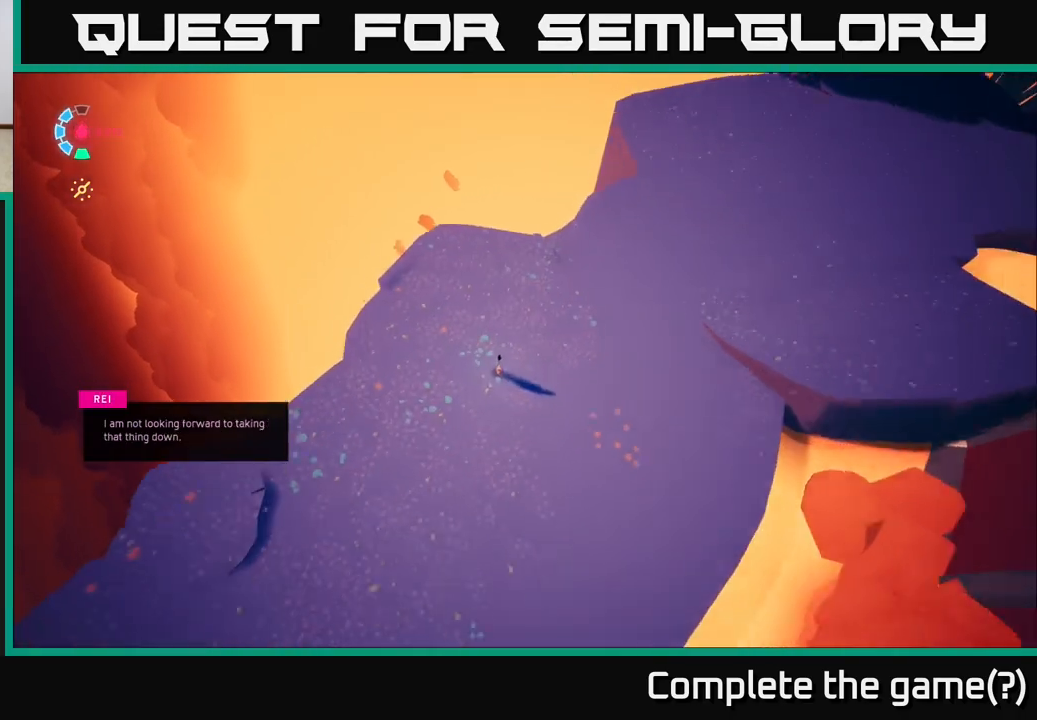
Gameplay with a controller (Xbox layout); each line is a JSON object with the inputs held at the frame after it. "events" lists button and stick changes between this image and that frame as [ms after this image, input, new state], when the widget could be followed in between.
{"buttons": [], "left_stick": "center", "right_stick": "up-right", "events": [[117, "right_stick", "right"], [250, "right_stick", "up-right"]]}
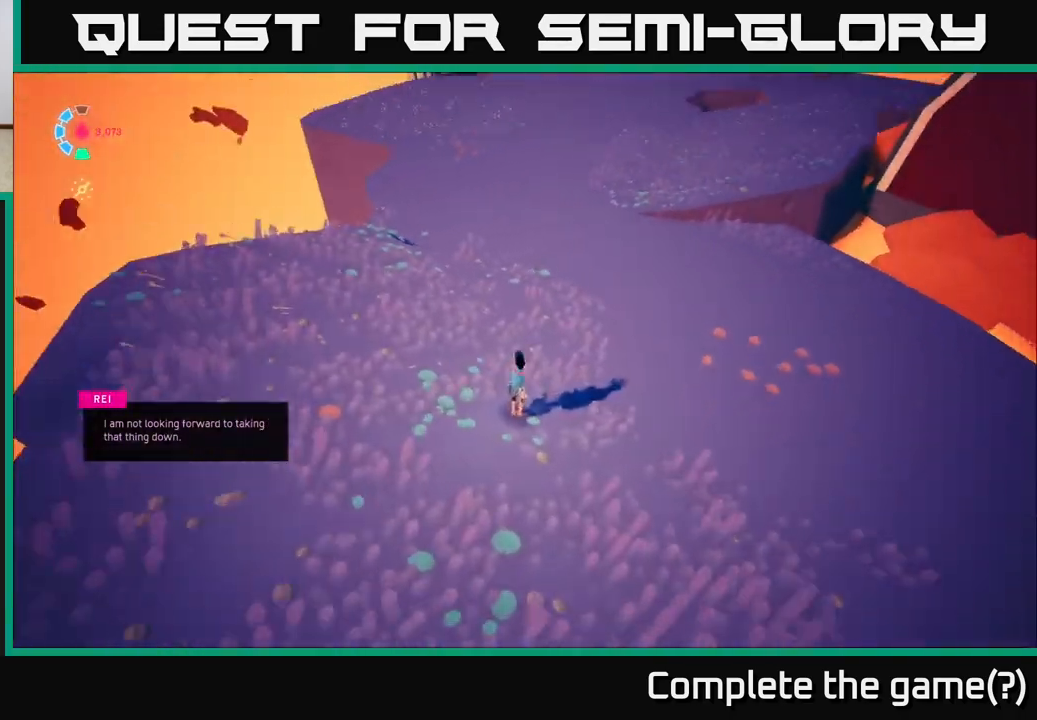
{"buttons": [], "left_stick": "center", "right_stick": "right", "events": [[117, "left_stick", "down-left"], [367, "left_stick", "center"], [433, "right_stick", "right"]]}
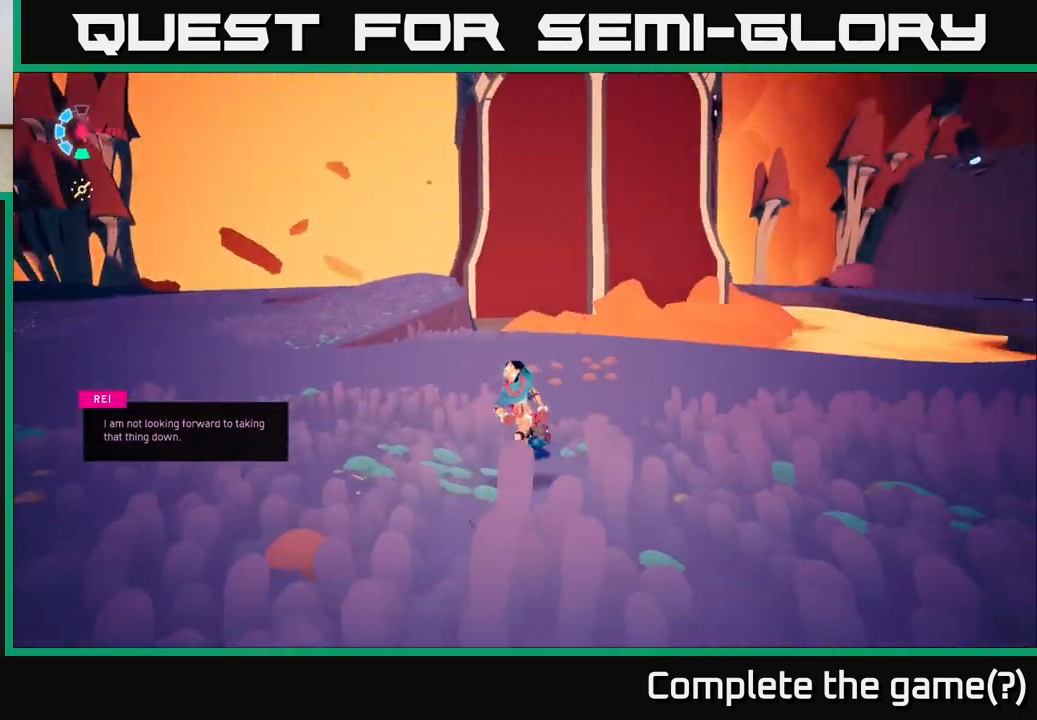
{"buttons": [], "left_stick": "center", "right_stick": "left", "events": [[300, "right_stick", "down"], [483, "right_stick", "left"]]}
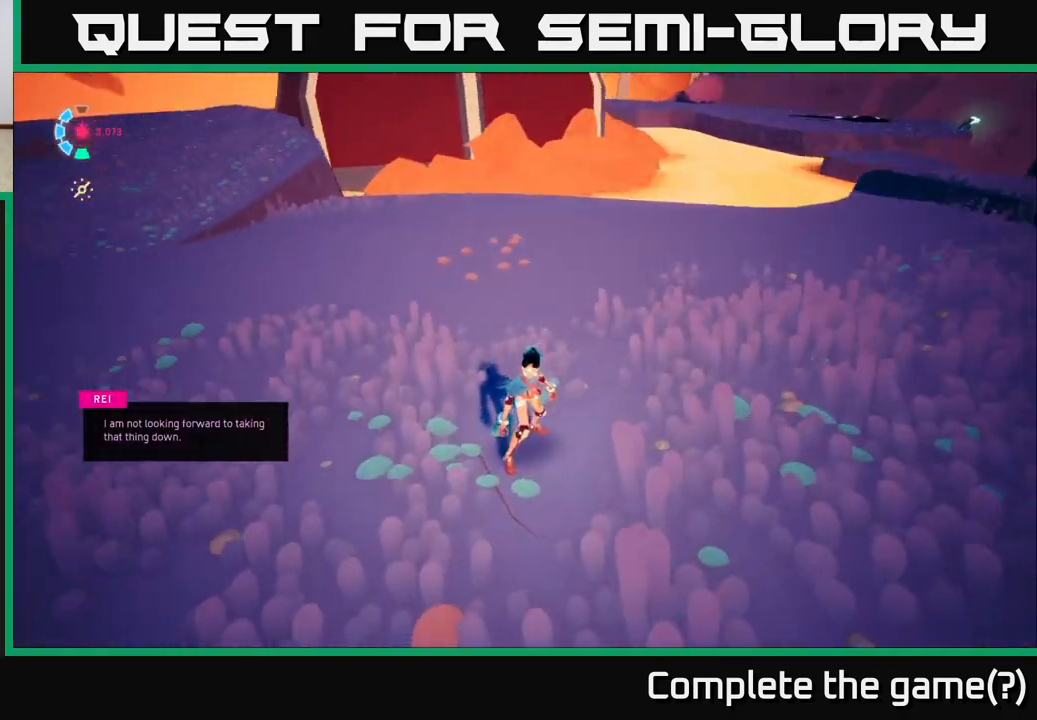
{"buttons": [], "left_stick": "right", "right_stick": "right", "events": [[67, "right_stick", "center"], [183, "left_stick", "right"], [333, "right_stick", "right"]]}
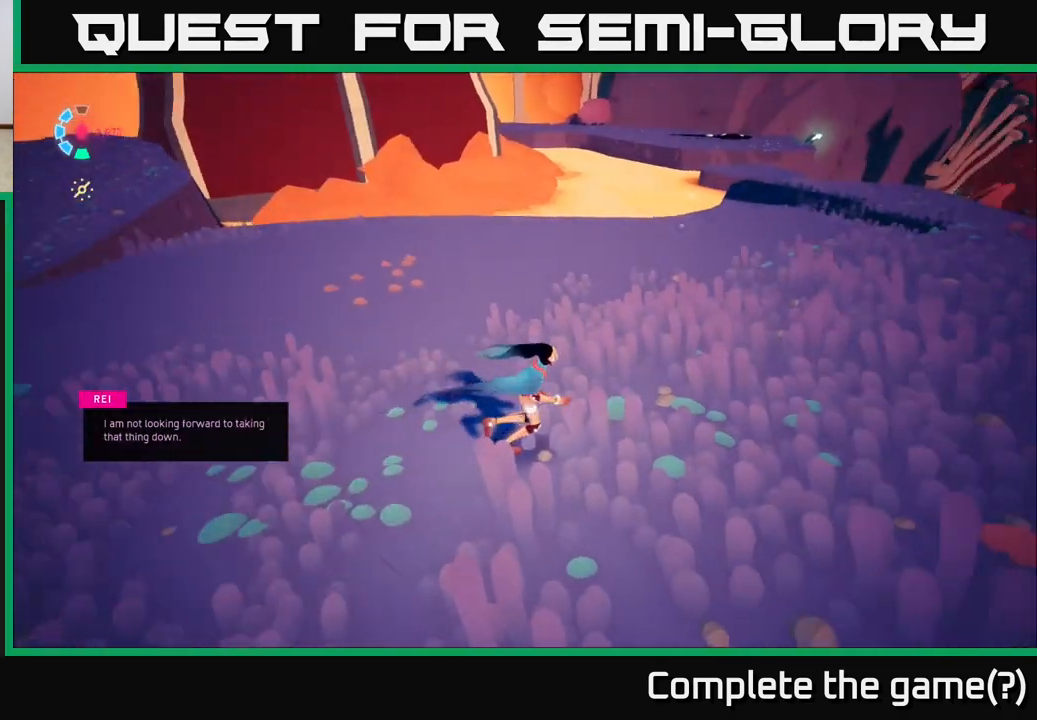
{"buttons": [], "left_stick": "up-right", "right_stick": "center", "events": [[50, "right_stick", "up-right"], [100, "left_stick", "up-right"], [350, "right_stick", "center"]]}
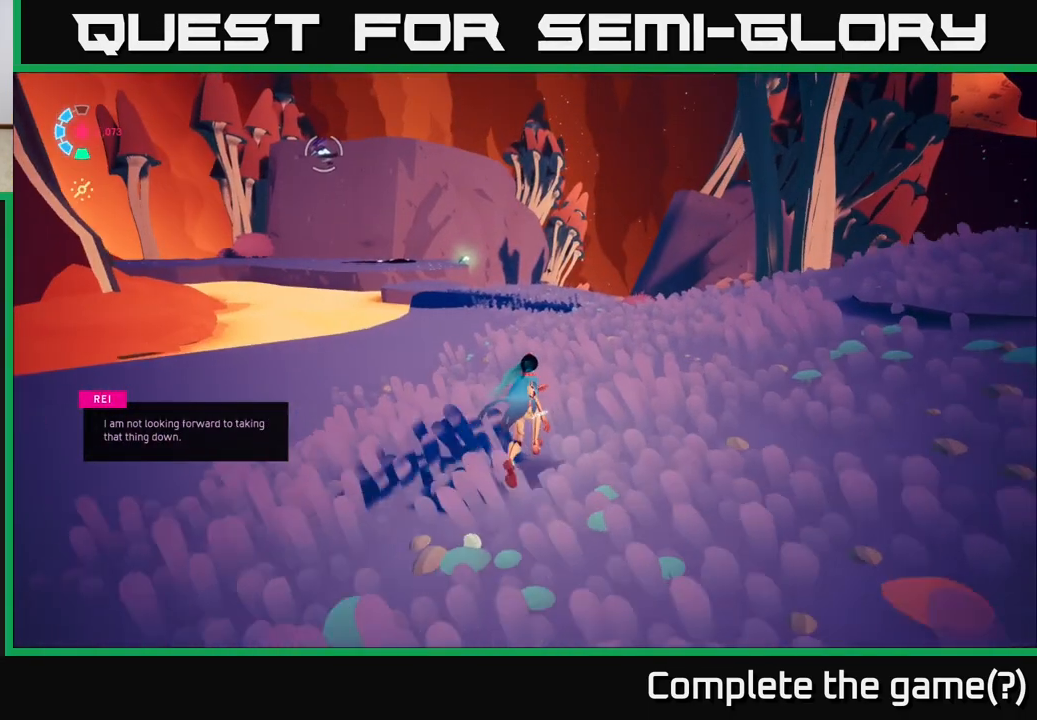
{"buttons": [], "left_stick": "up-right", "right_stick": "up-left", "events": [[317, "right_stick", "up-left"]]}
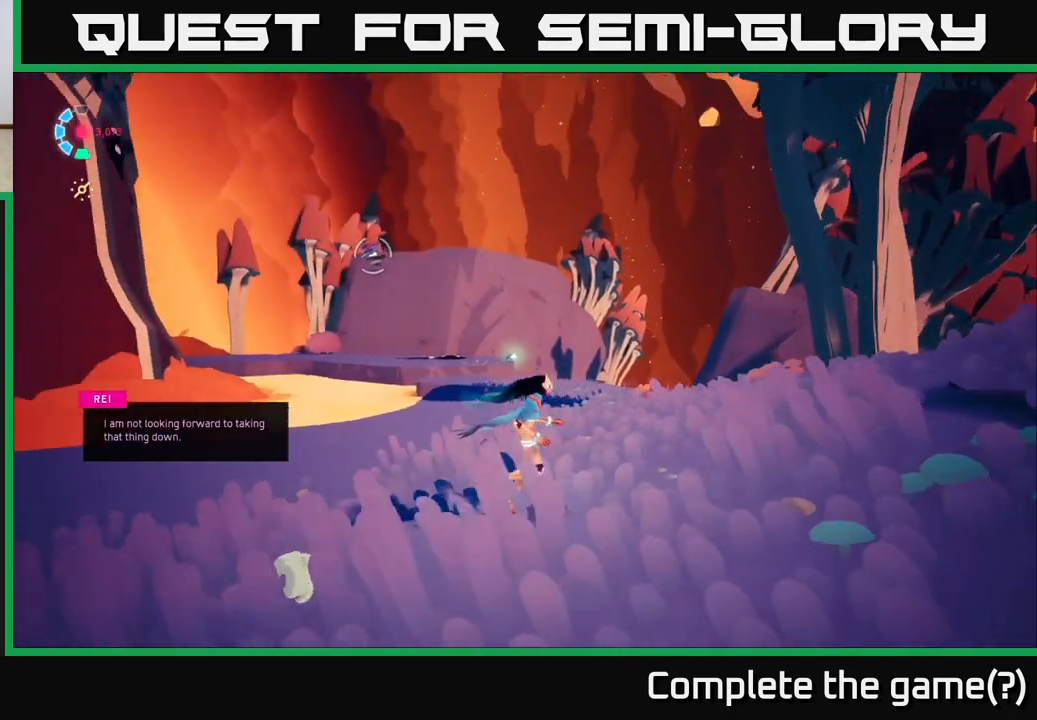
{"buttons": [], "left_stick": "center", "right_stick": "left", "events": [[33, "right_stick", "left"], [100, "left_stick", "right"], [167, "right_stick", "center"], [367, "left_stick", "center"], [500, "right_stick", "left"]]}
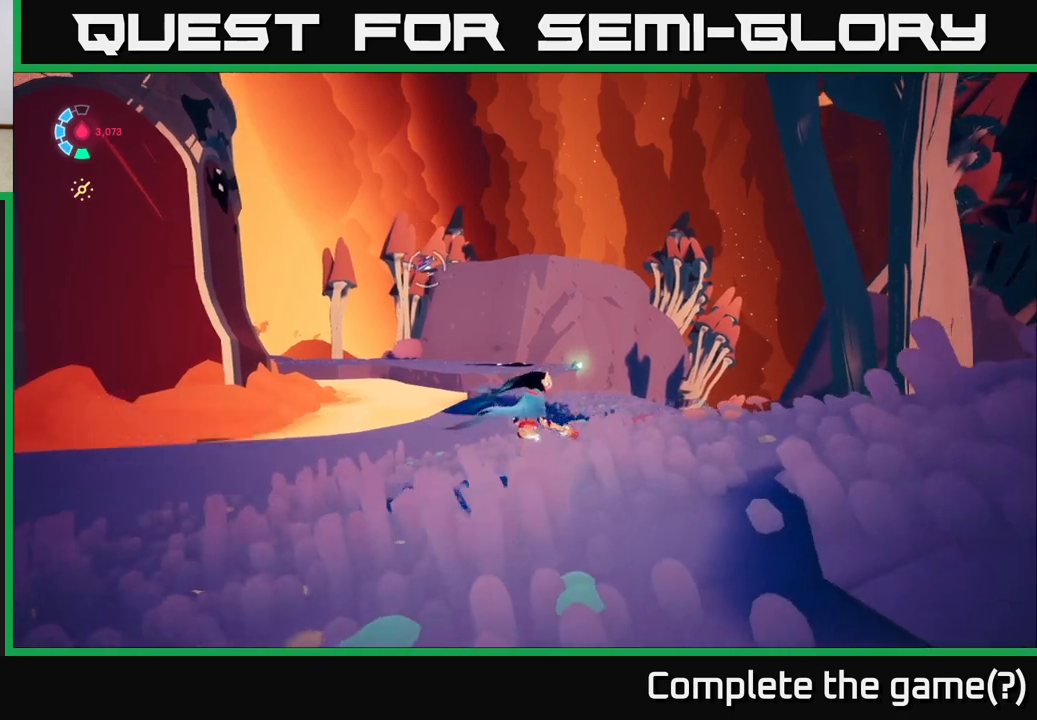
{"buttons": [], "left_stick": "center", "right_stick": "up-right", "events": [[400, "right_stick", "up"], [483, "right_stick", "up-right"]]}
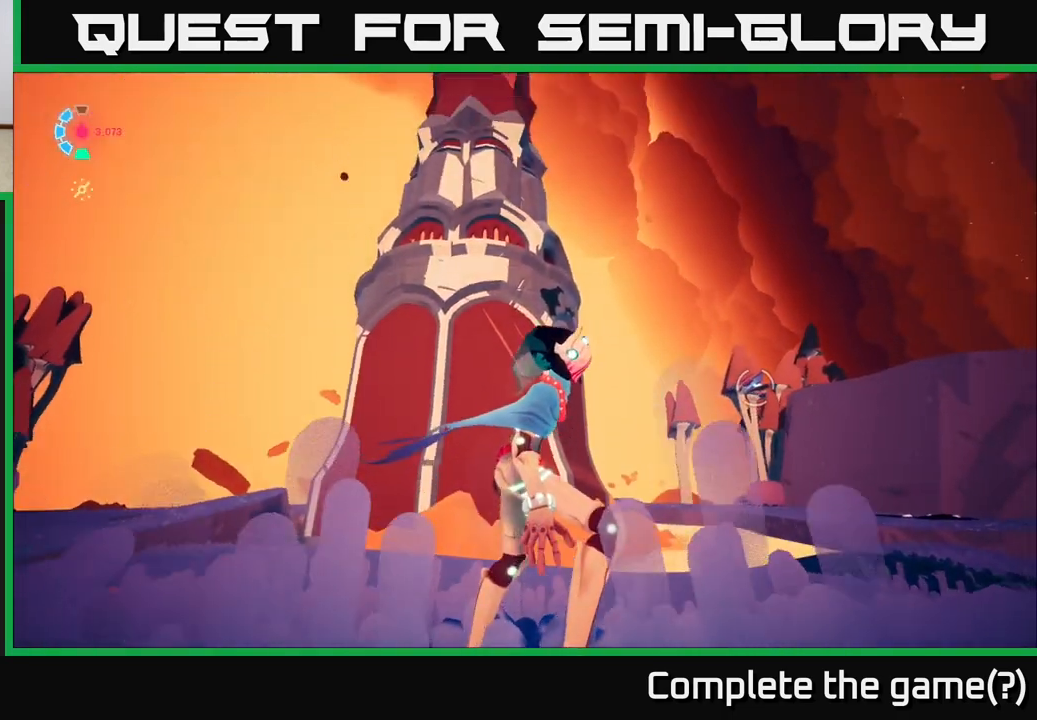
{"buttons": [], "left_stick": "center", "right_stick": "up", "events": [[117, "right_stick", "center"], [350, "right_stick", "up"]]}
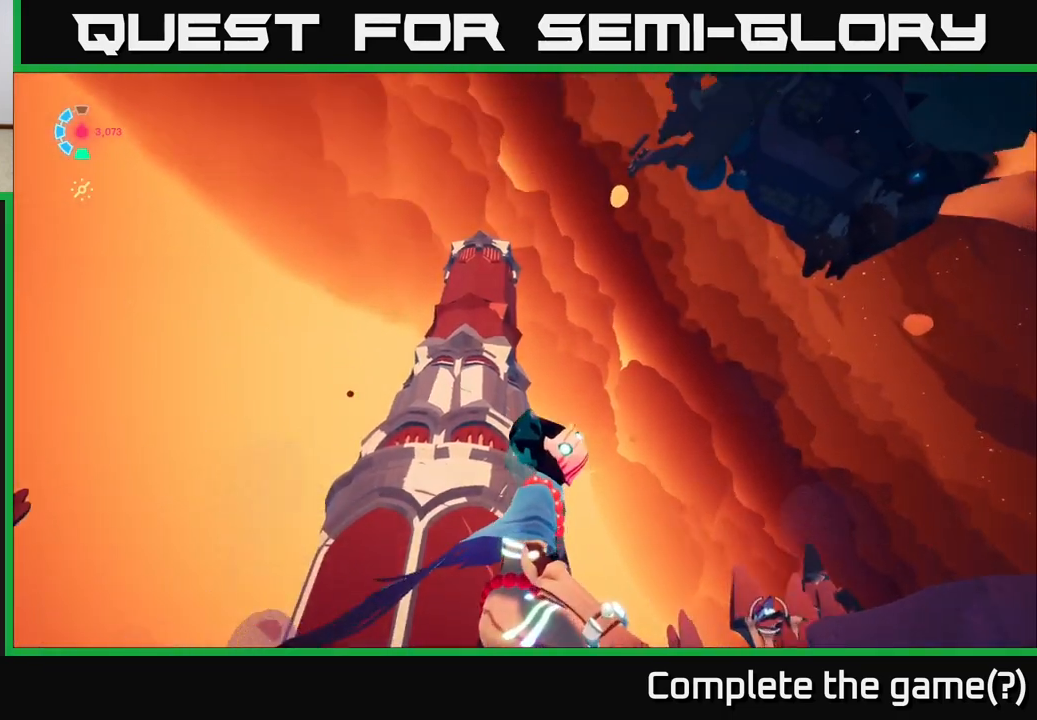
{"buttons": ["L1"], "left_stick": "center", "right_stick": "center", "events": [[33, "L1", "down"], [100, "right_stick", "center"]]}
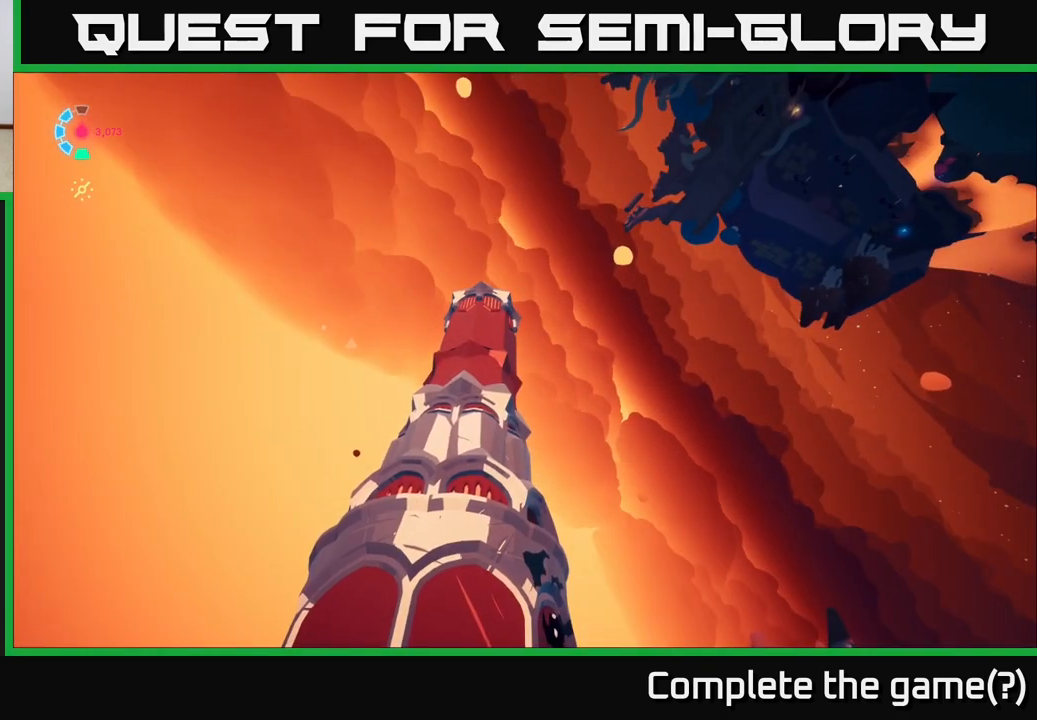
{"buttons": ["L1"], "left_stick": "center", "right_stick": "down", "events": [[83, "right_stick", "down"]]}
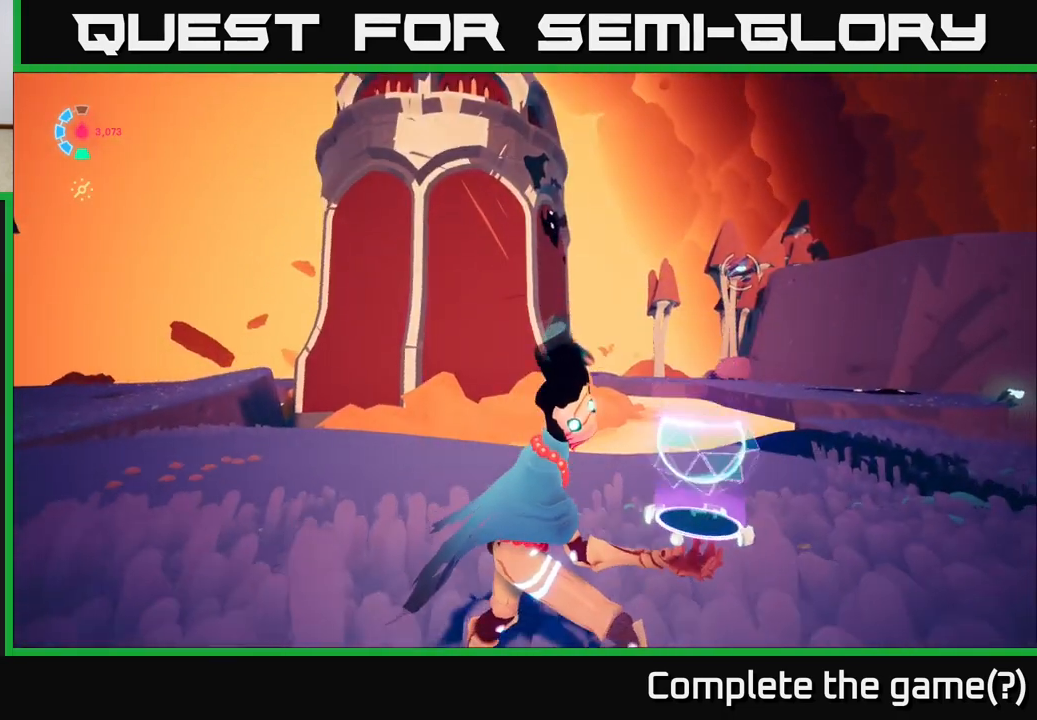
{"buttons": ["L1"], "left_stick": "center", "right_stick": "up-left", "events": [[100, "right_stick", "center"], [400, "right_stick", "up-left"]]}
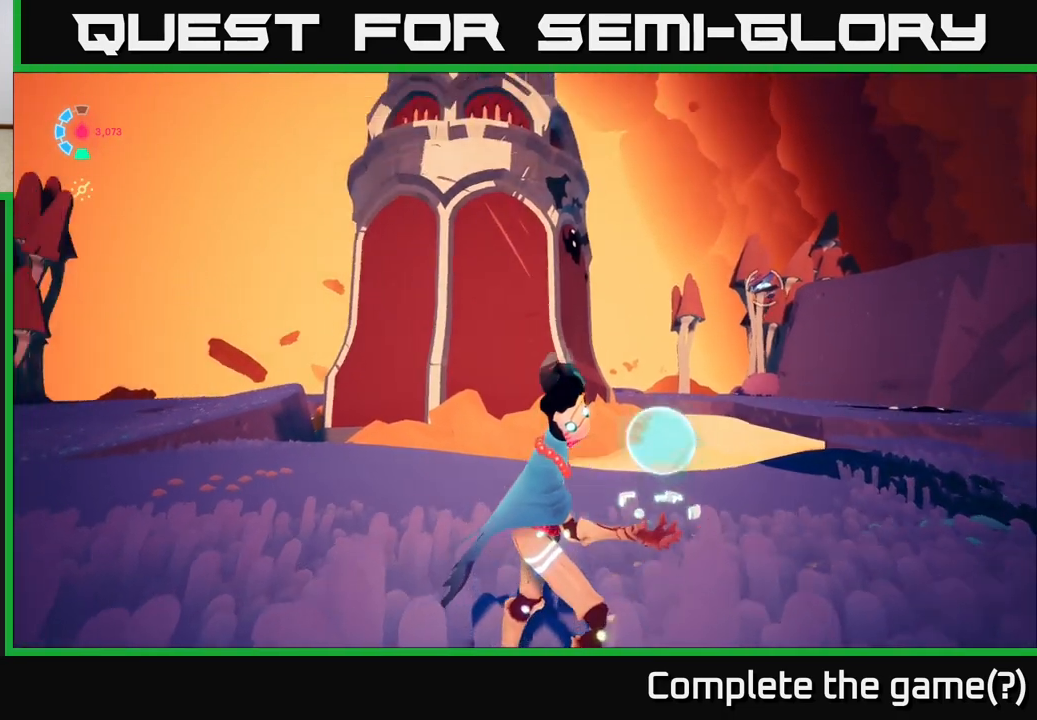
{"buttons": ["L1"], "left_stick": "center", "right_stick": "center", "events": [[100, "right_stick", "up"], [467, "right_stick", "center"]]}
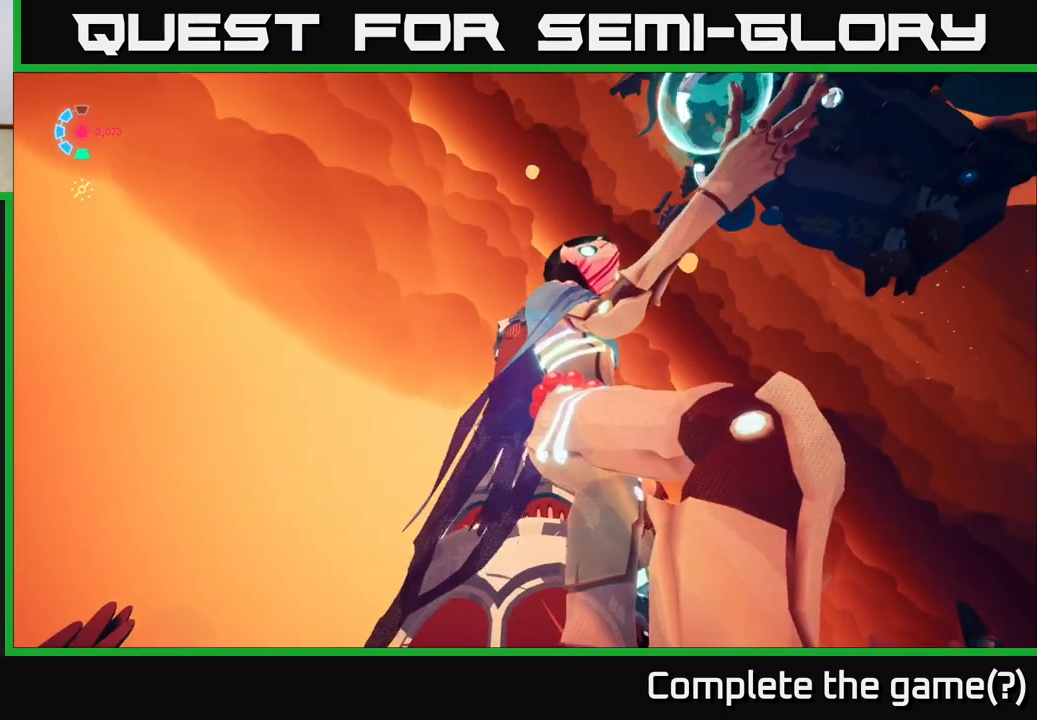
{"buttons": ["L1"], "left_stick": "center", "right_stick": "center", "events": []}
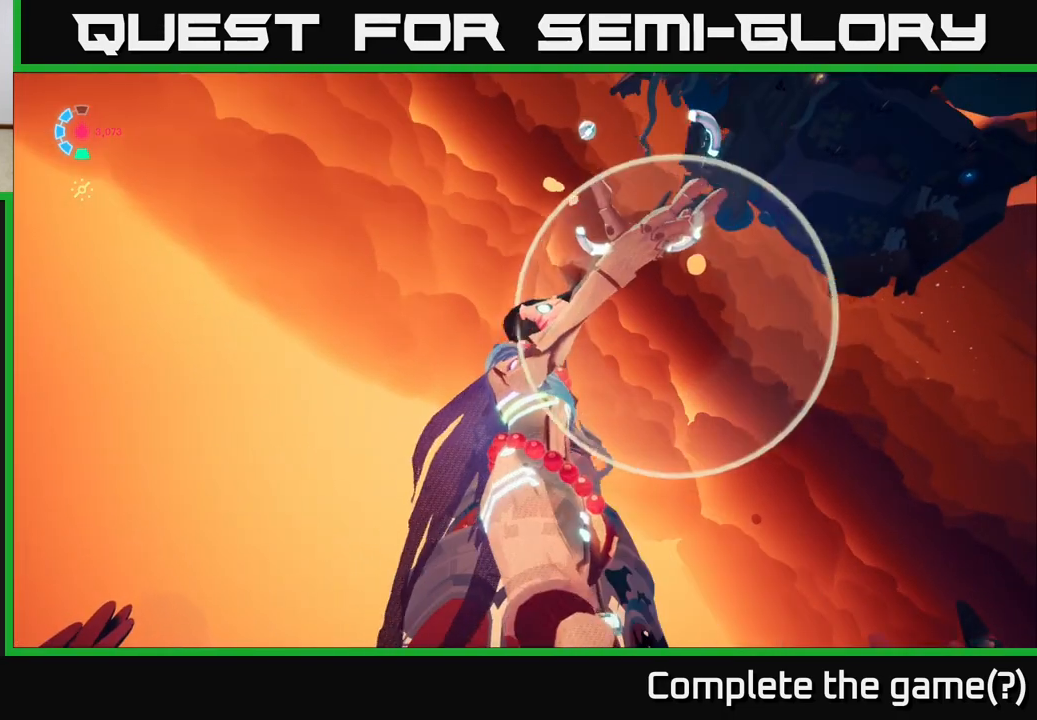
{"buttons": ["L1"], "left_stick": "center", "right_stick": "center", "events": []}
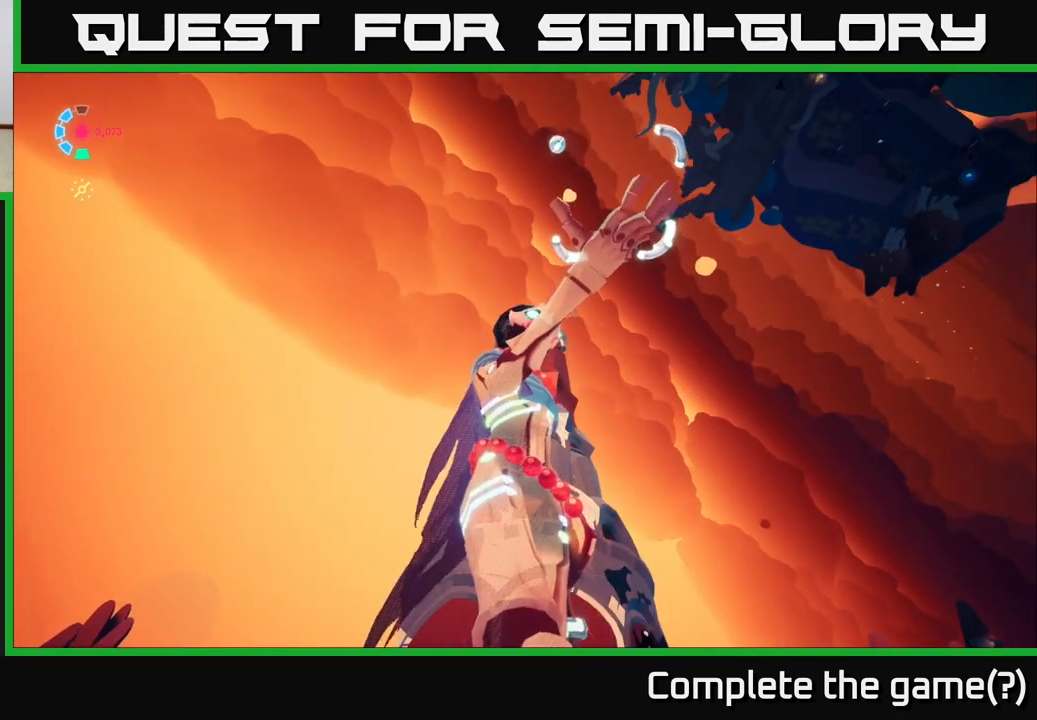
{"buttons": [], "left_stick": "center", "right_stick": "center", "events": [[83, "right_stick", "down"], [283, "L1", "up"], [333, "right_stick", "center"]]}
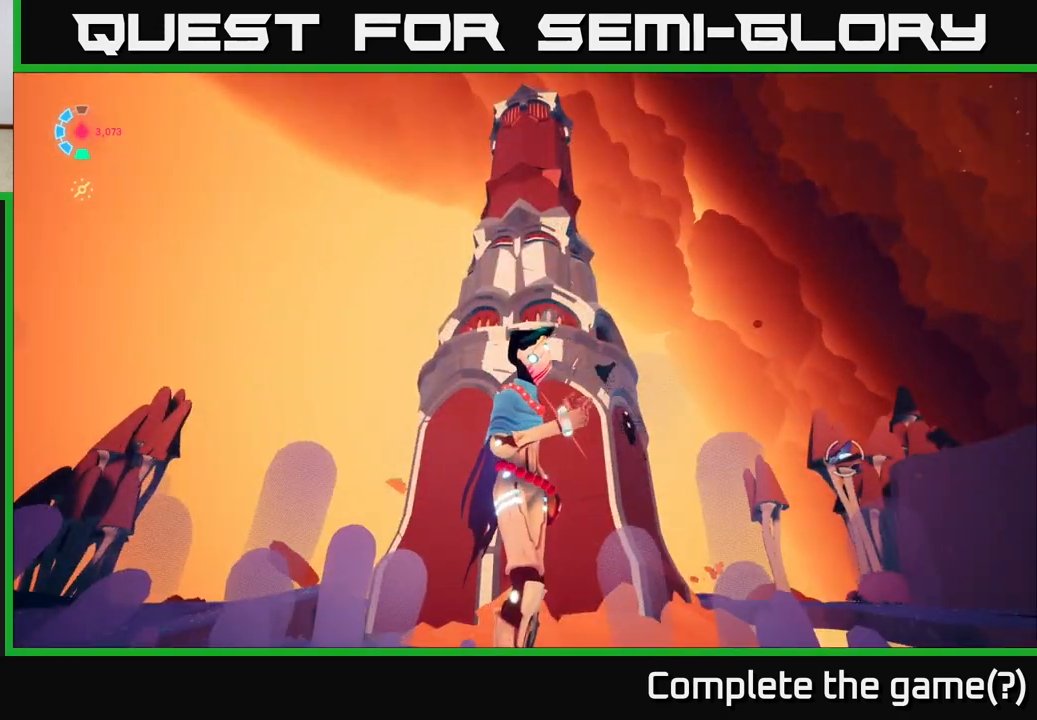
{"buttons": [], "left_stick": "center", "right_stick": "center", "events": []}
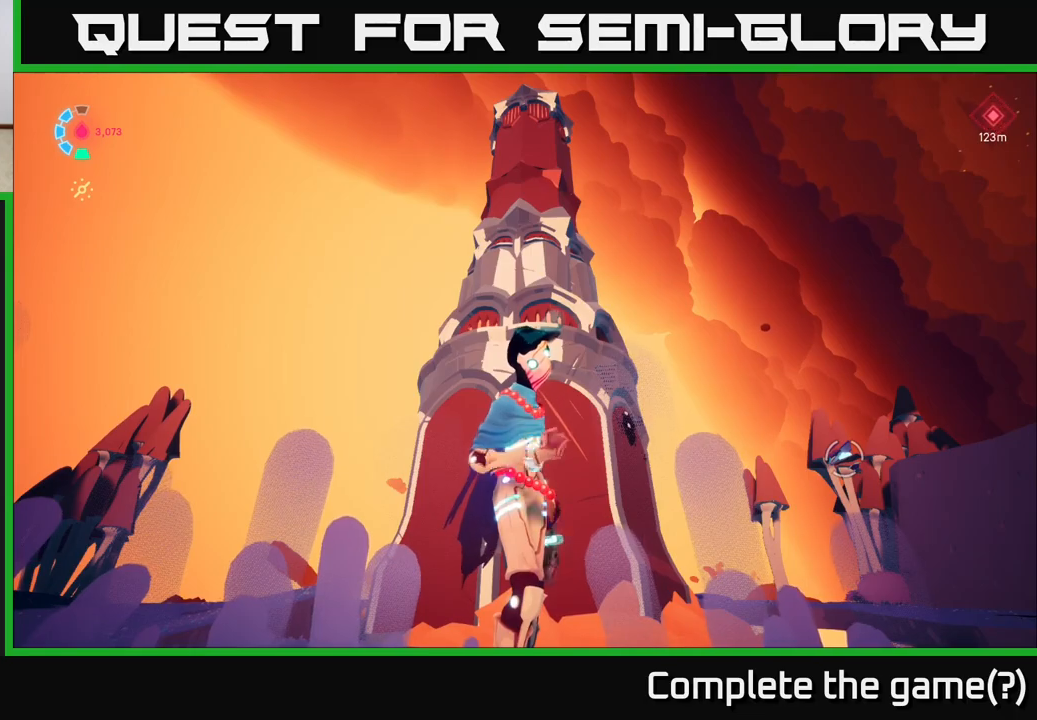
{"buttons": [], "left_stick": "center", "right_stick": "right", "events": [[450, "right_stick", "right"]]}
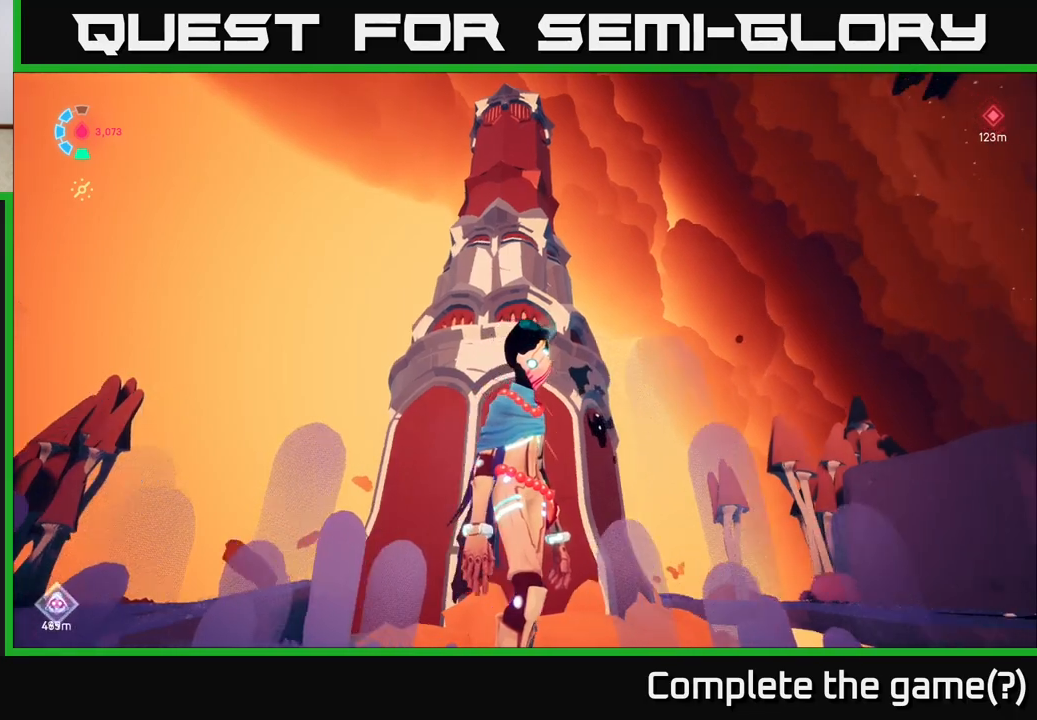
{"buttons": [], "left_stick": "center", "right_stick": "center", "events": [[183, "right_stick", "center"]]}
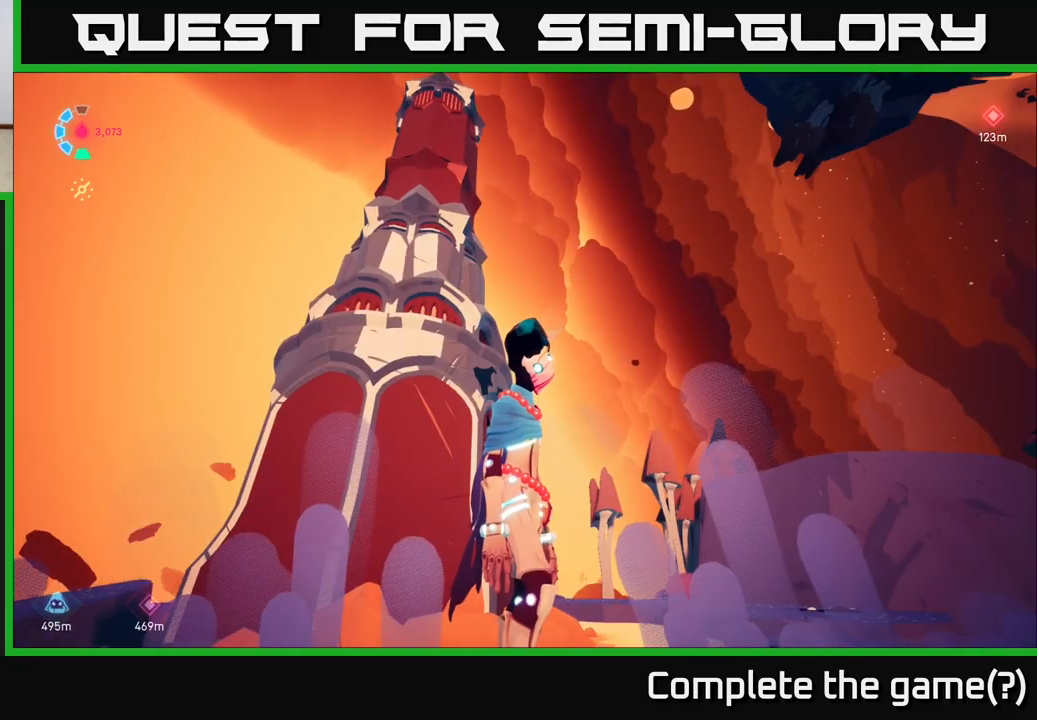
{"buttons": [], "left_stick": "center", "right_stick": "down", "events": [[233, "right_stick", "down-left"], [483, "right_stick", "down"]]}
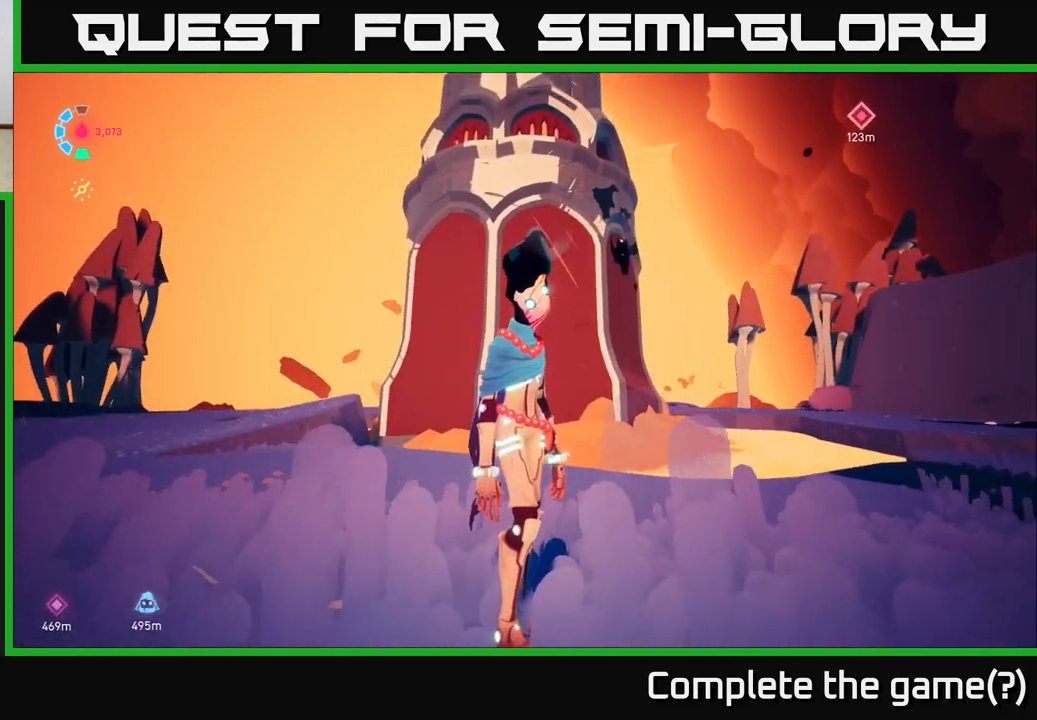
{"buttons": [], "left_stick": "center", "right_stick": "right", "events": [[217, "right_stick", "right"]]}
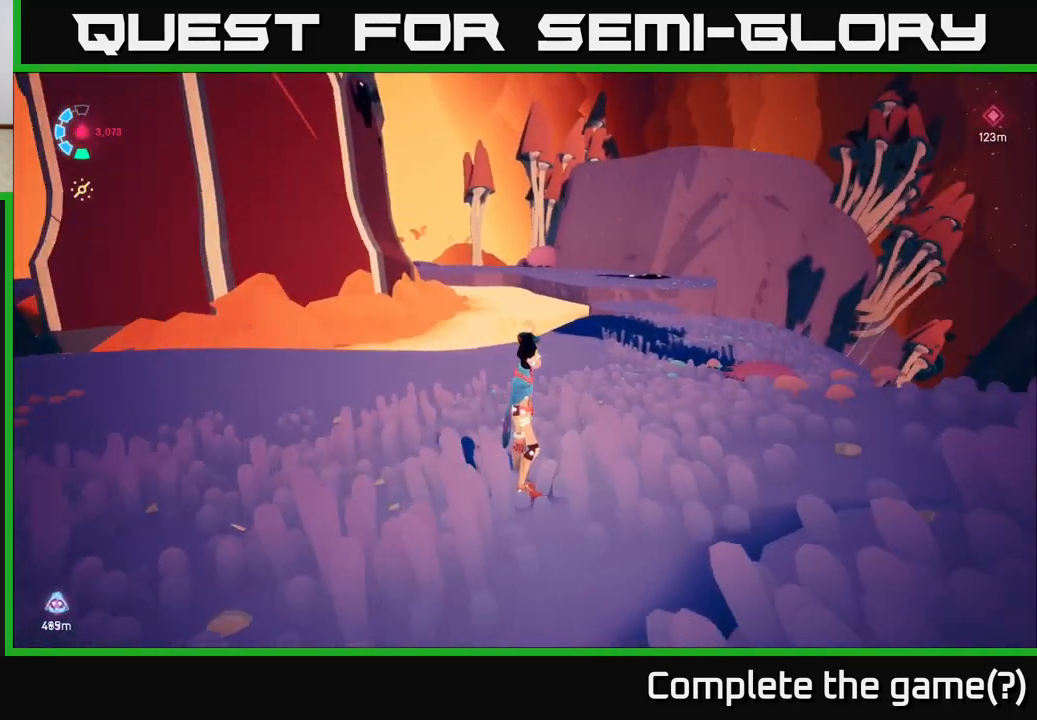
{"buttons": [], "left_stick": "center", "right_stick": "up-right", "events": [[167, "right_stick", "center"], [367, "right_stick", "up-right"]]}
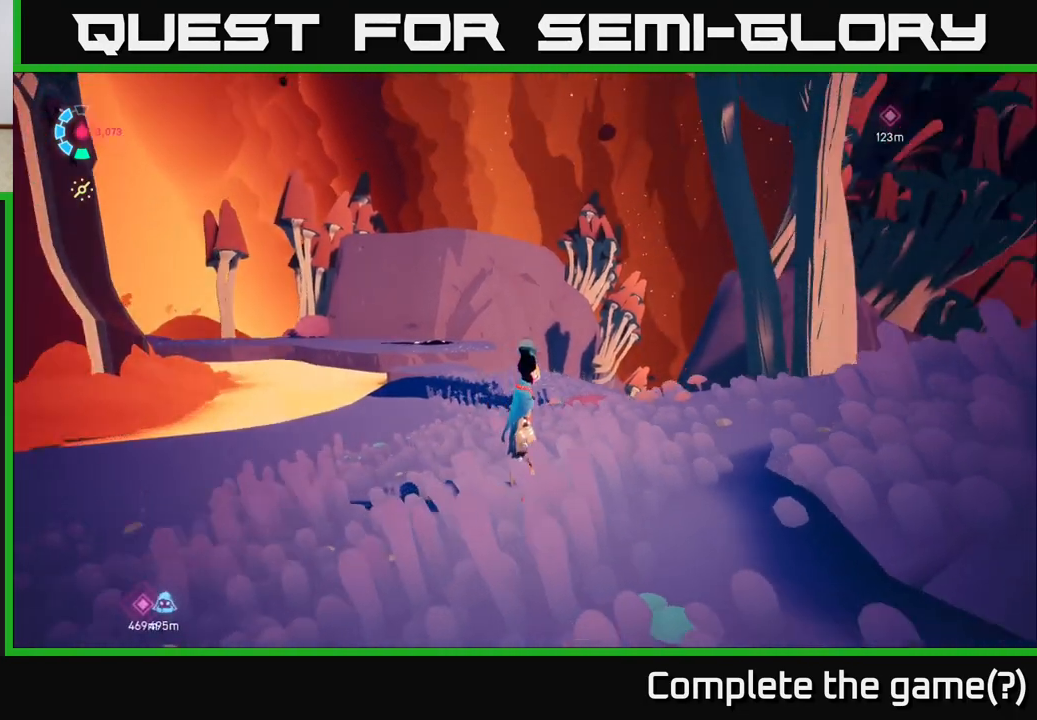
{"buttons": [], "left_stick": "center", "right_stick": "center", "events": [[417, "right_stick", "center"]]}
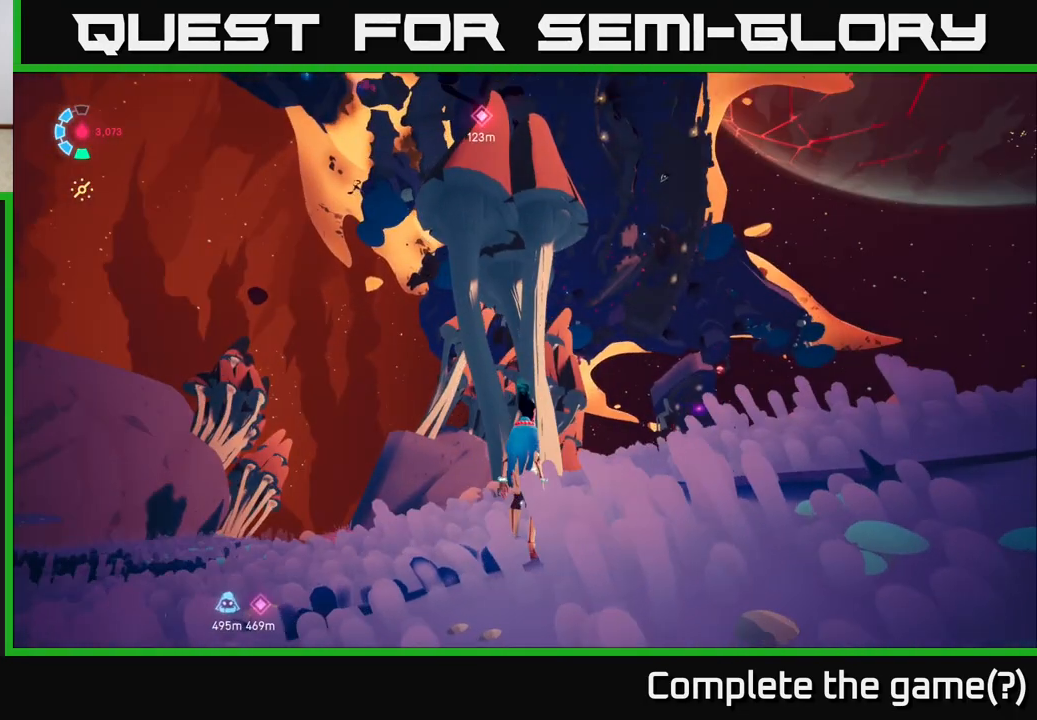
{"buttons": [], "left_stick": "left", "right_stick": "center", "events": [[167, "right_stick", "up"], [400, "right_stick", "center"], [450, "left_stick", "left"]]}
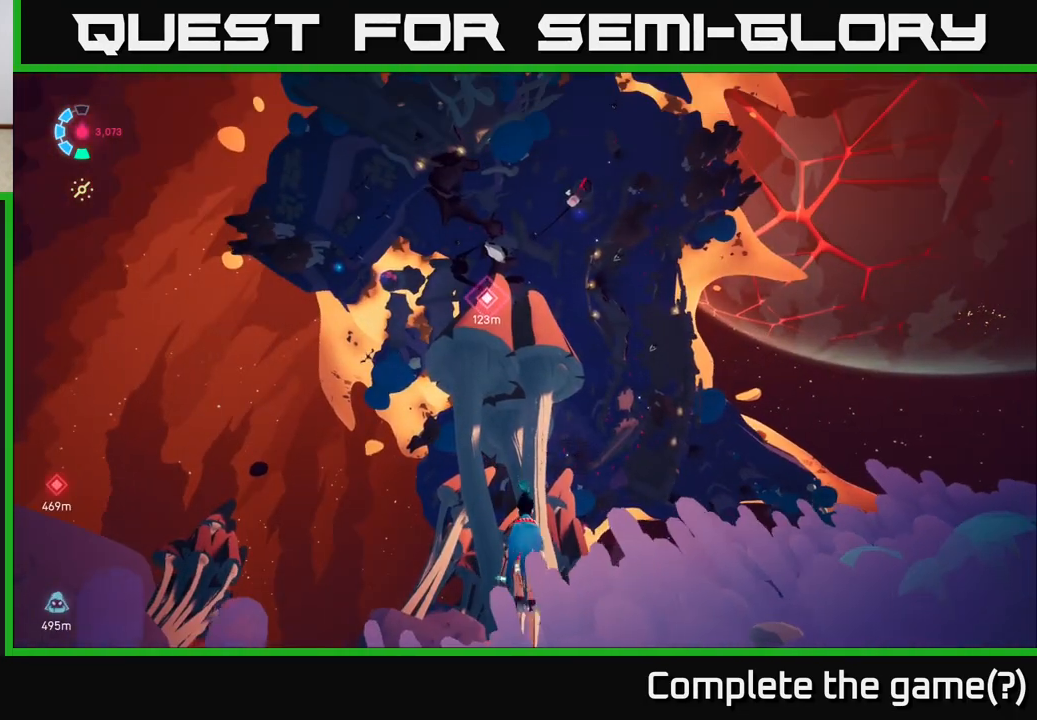
{"buttons": [], "left_stick": "left", "right_stick": "center", "events": [[83, "right_stick", "up-right"], [350, "right_stick", "center"]]}
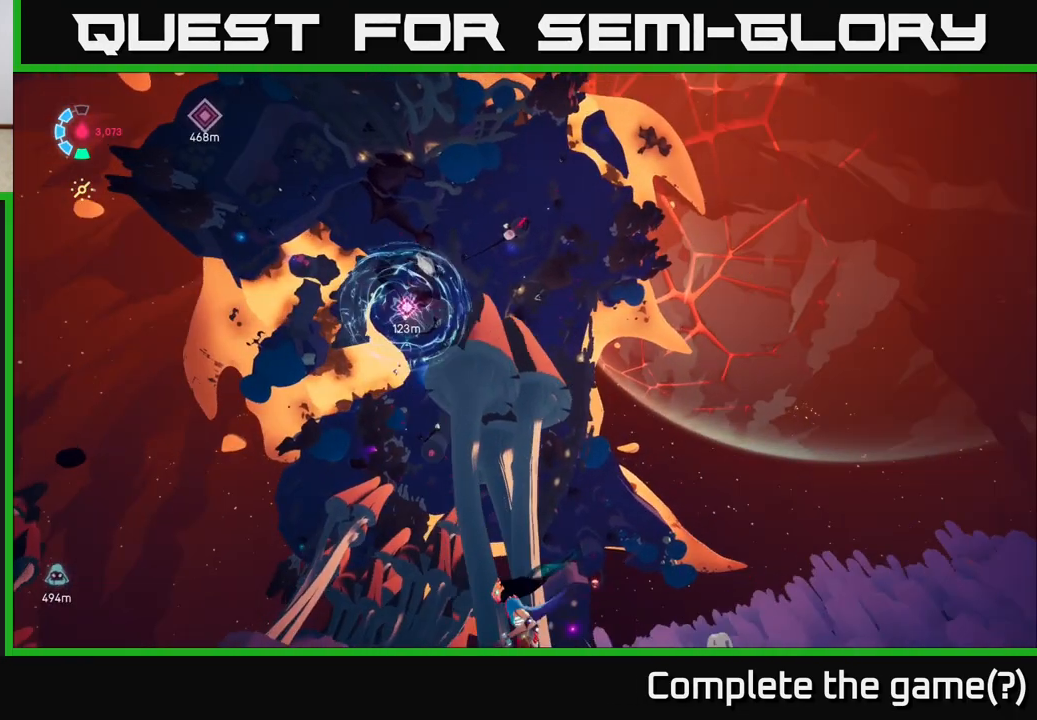
{"buttons": [], "left_stick": "center", "right_stick": "center", "events": [[283, "left_stick", "center"]]}
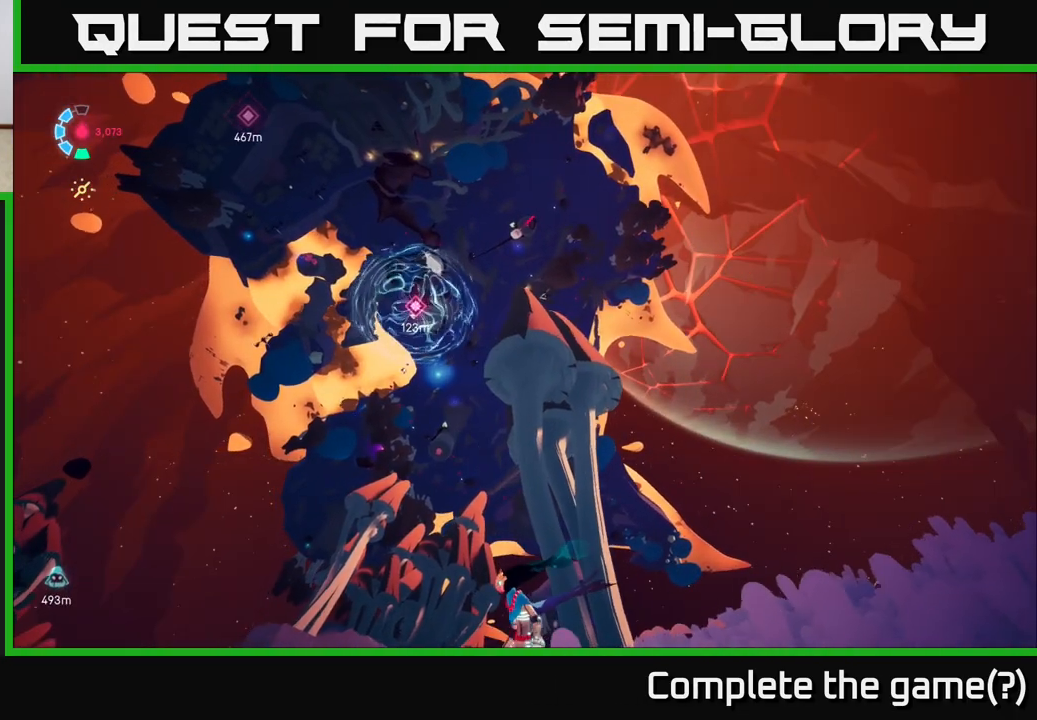
{"buttons": [], "left_stick": "center", "right_stick": "center", "events": []}
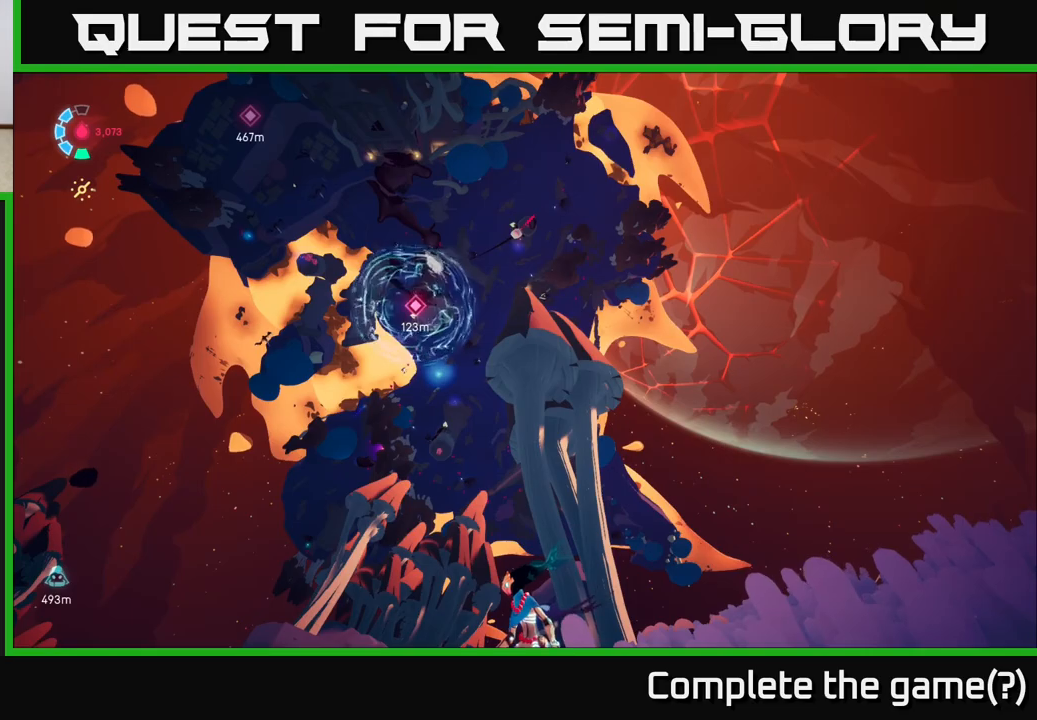
{"buttons": [], "left_stick": "up", "right_stick": "down-left", "events": [[233, "left_stick", "up"], [300, "right_stick", "down-left"]]}
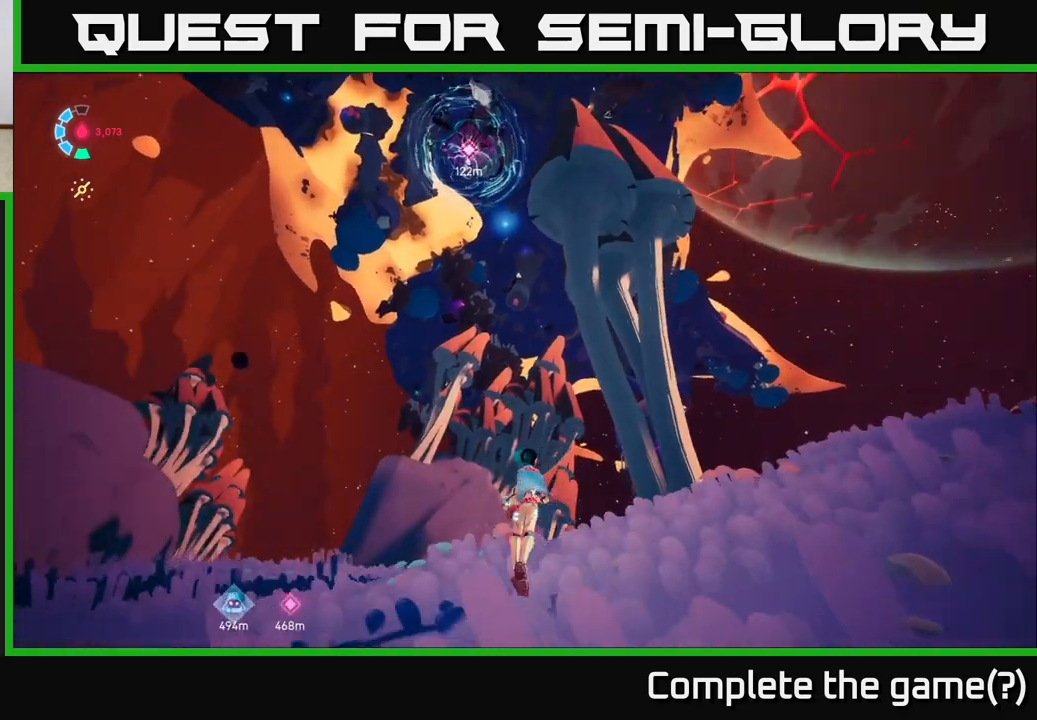
{"buttons": [], "left_stick": "center", "right_stick": "down-left", "events": [[67, "right_stick", "center"], [83, "left_stick", "center"], [300, "right_stick", "down"], [467, "right_stick", "down-left"]]}